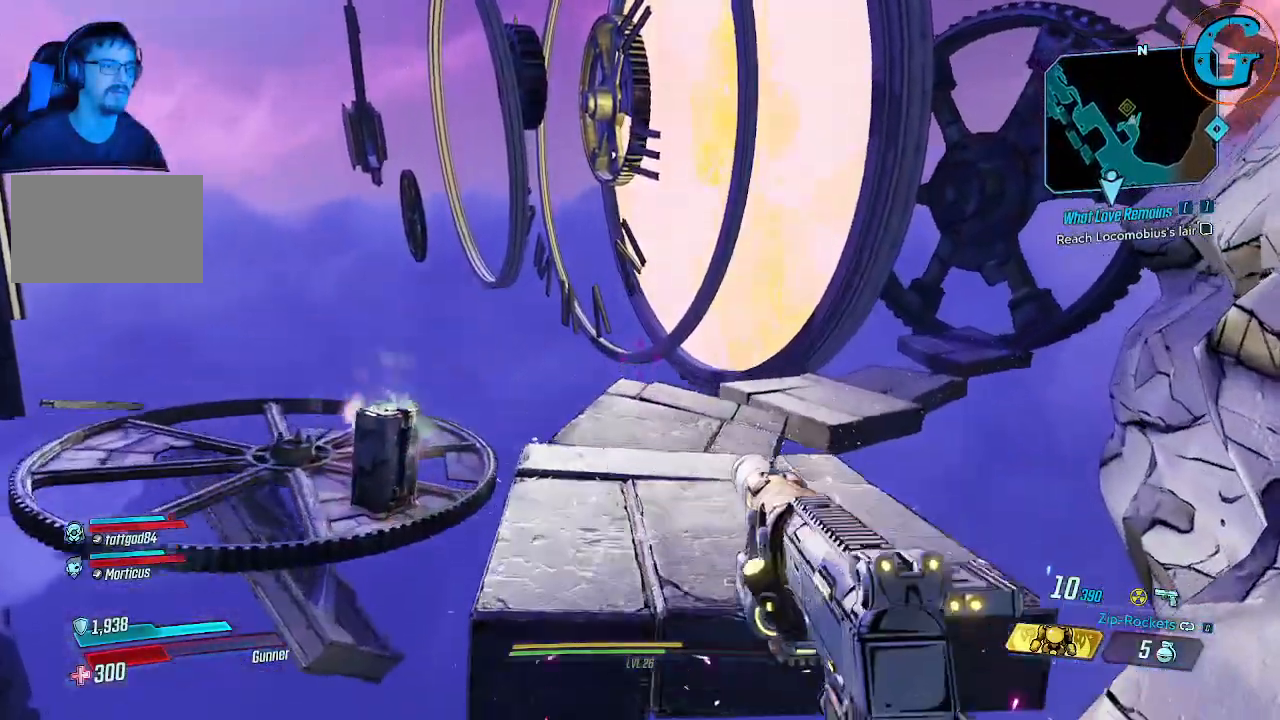
Gameplay with keyboard and mouse; each line is a JSON object with the keys and mouse buttons held at the frame after it. "events" lists presses ("down") and releases ("up") of "1", "2", "3", "4", "5", "a", "alt", "c", "caps_lock", "ctrl", "d", "e", "f", "g", "q", "r", "s", "shift", "space", "t", "tab", "v", "w", "x", "z", "mouse_left", "mouse_wheel" and "mouse_right" between this image and that frame as [ms after this image, input, new state], when the widget could be followed in between. "mouse_left", "mouse_wheel", "mouse_right" = the "left", "wheel", "right" buttons of the "mouse" list. No other keys are recorded. "wheel" means that the mouse wheel is clicked or scrolled. Not read: mouse_move.
{"keys": ["space", "w"], "mouse": [], "events": []}
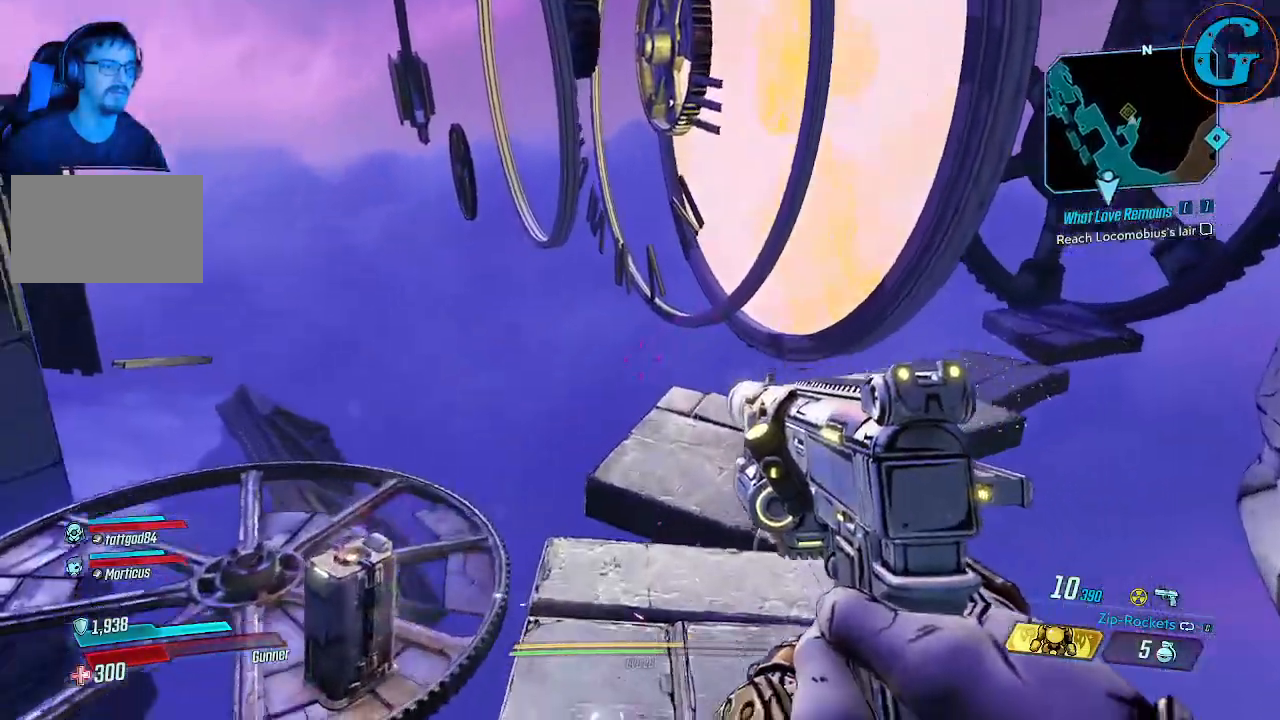
{"keys": ["w"], "mouse": [], "events": [[416, "space", "up"]]}
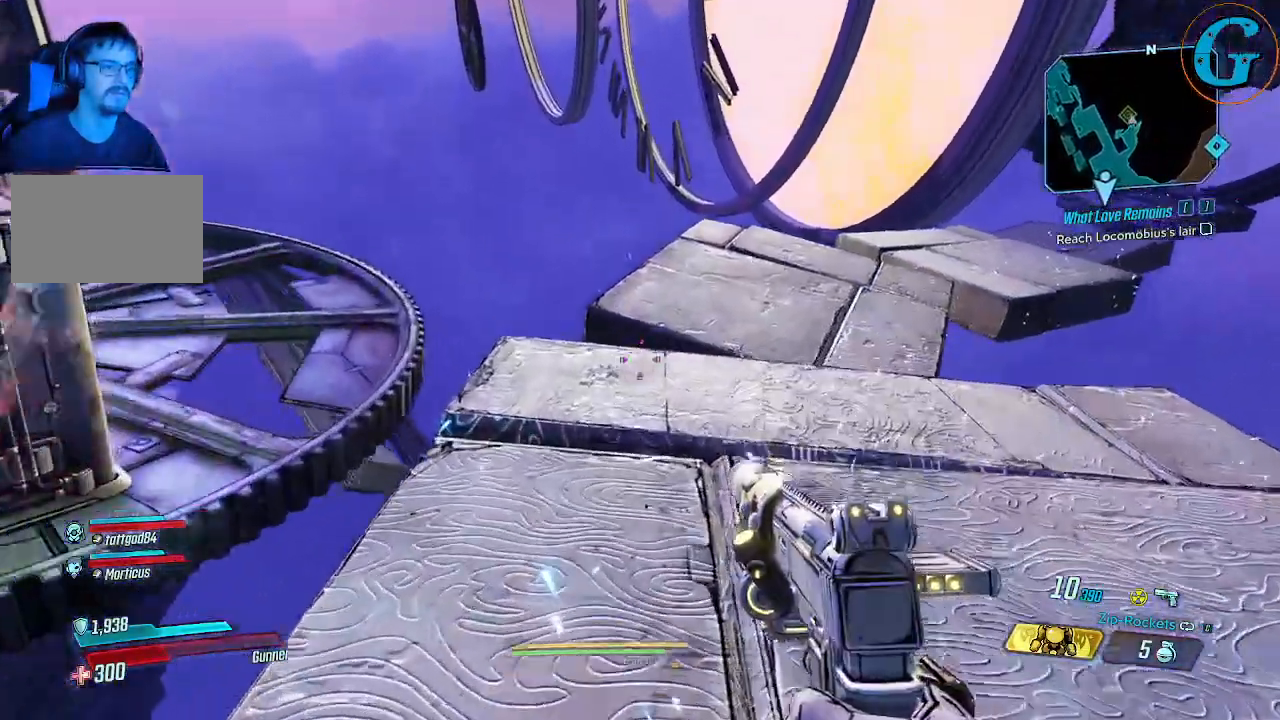
{"keys": [], "mouse": [], "events": [[116, "w", "up"]]}
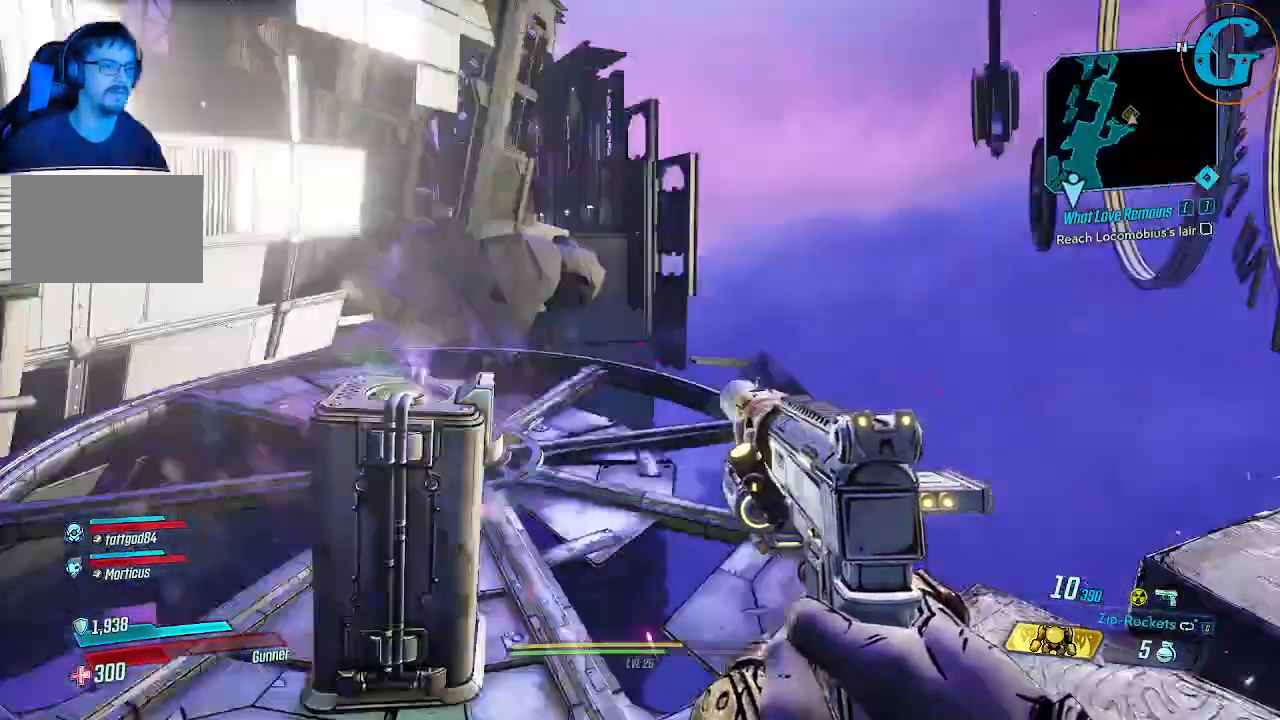
{"keys": [], "mouse": [], "events": [[216, "d", "down"], [316, "d", "up"]]}
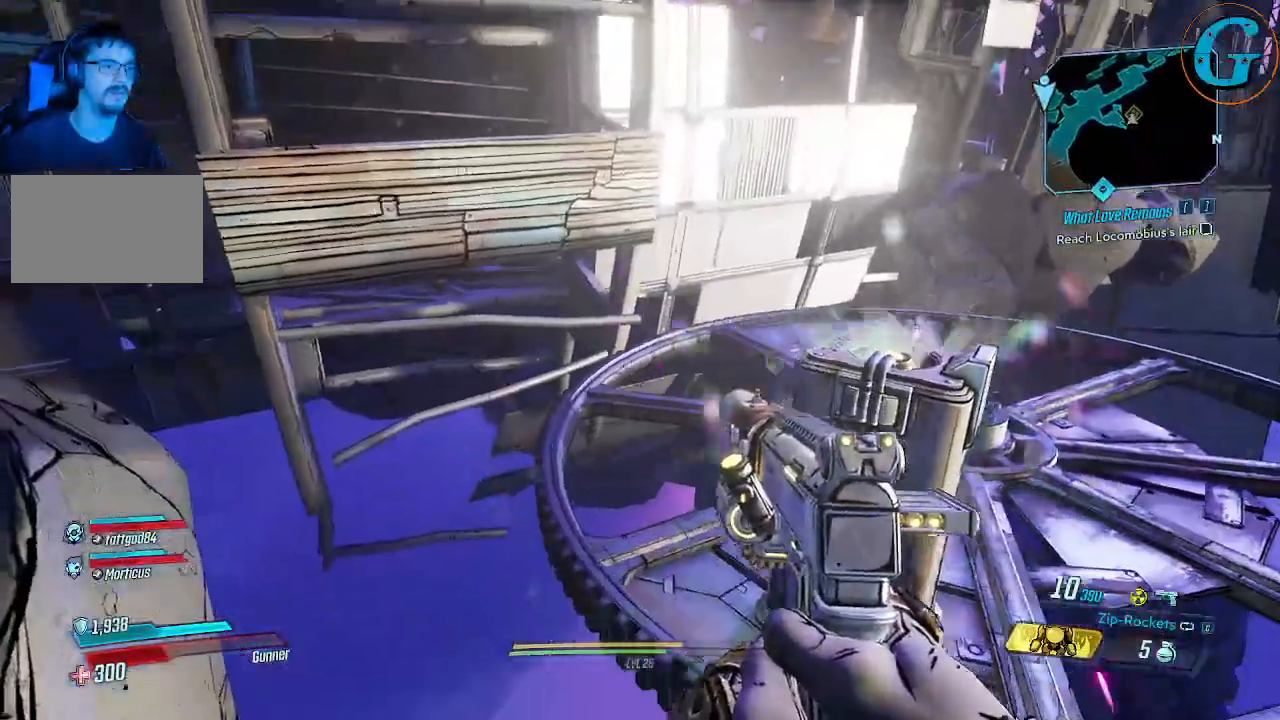
{"keys": [], "mouse": [], "events": []}
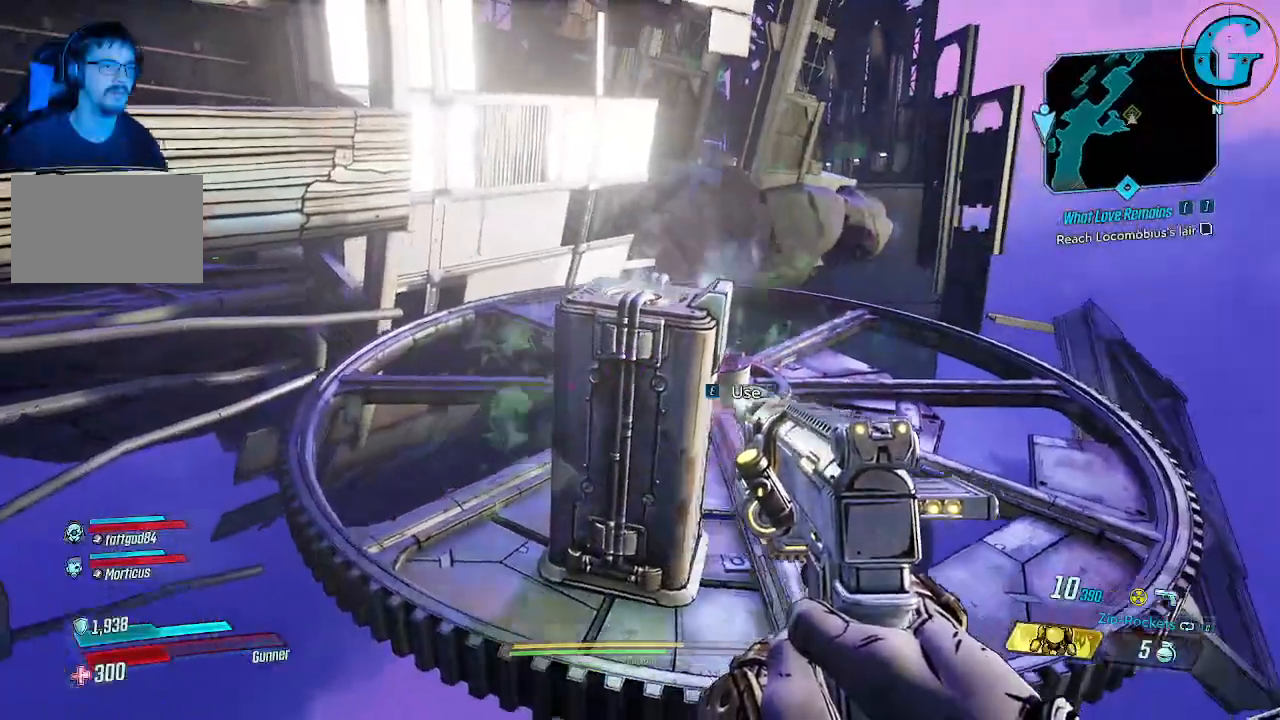
{"keys": [], "mouse": [], "events": []}
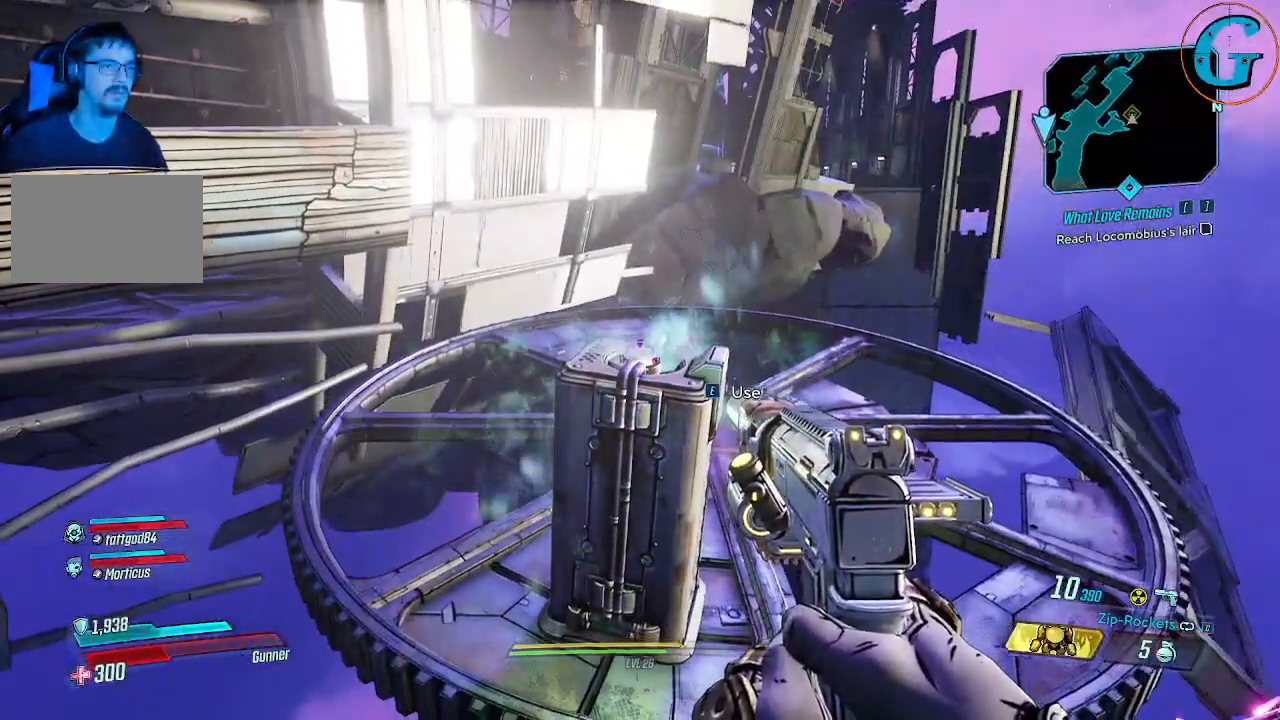
{"keys": [], "mouse": [], "events": [[33, "e", "down"], [133, "e", "up"]]}
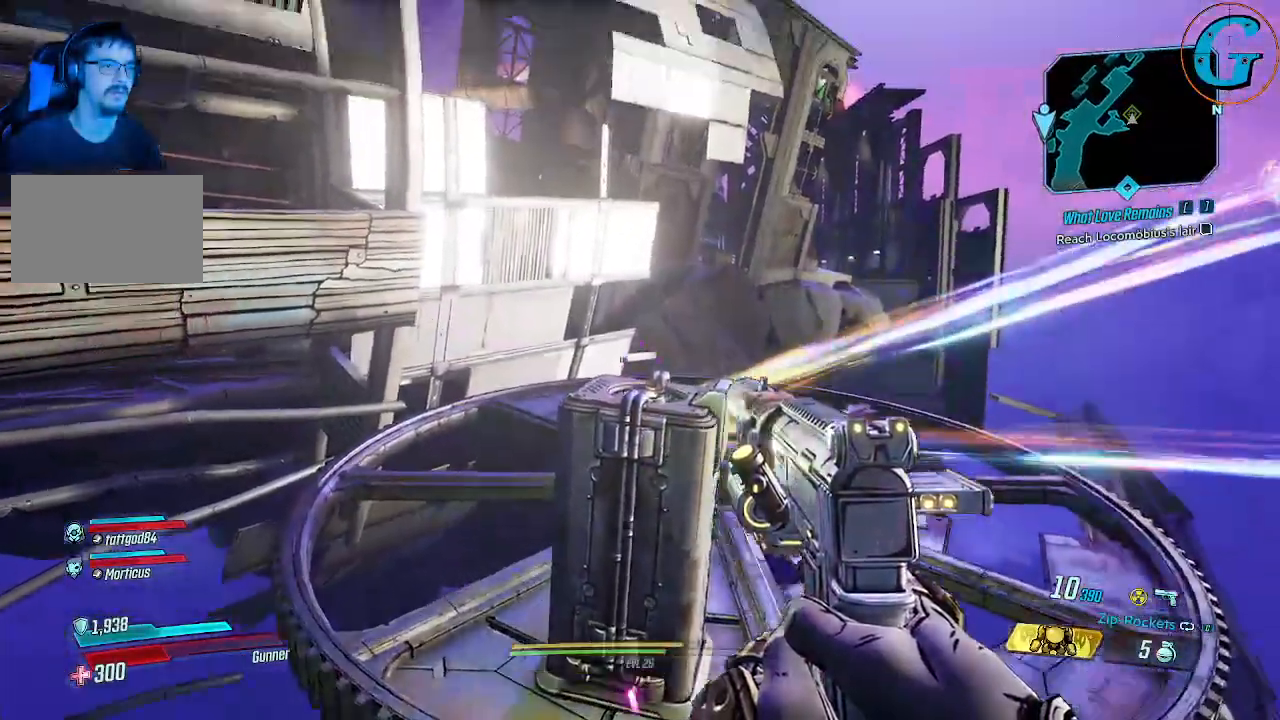
{"keys": [], "mouse": [], "events": []}
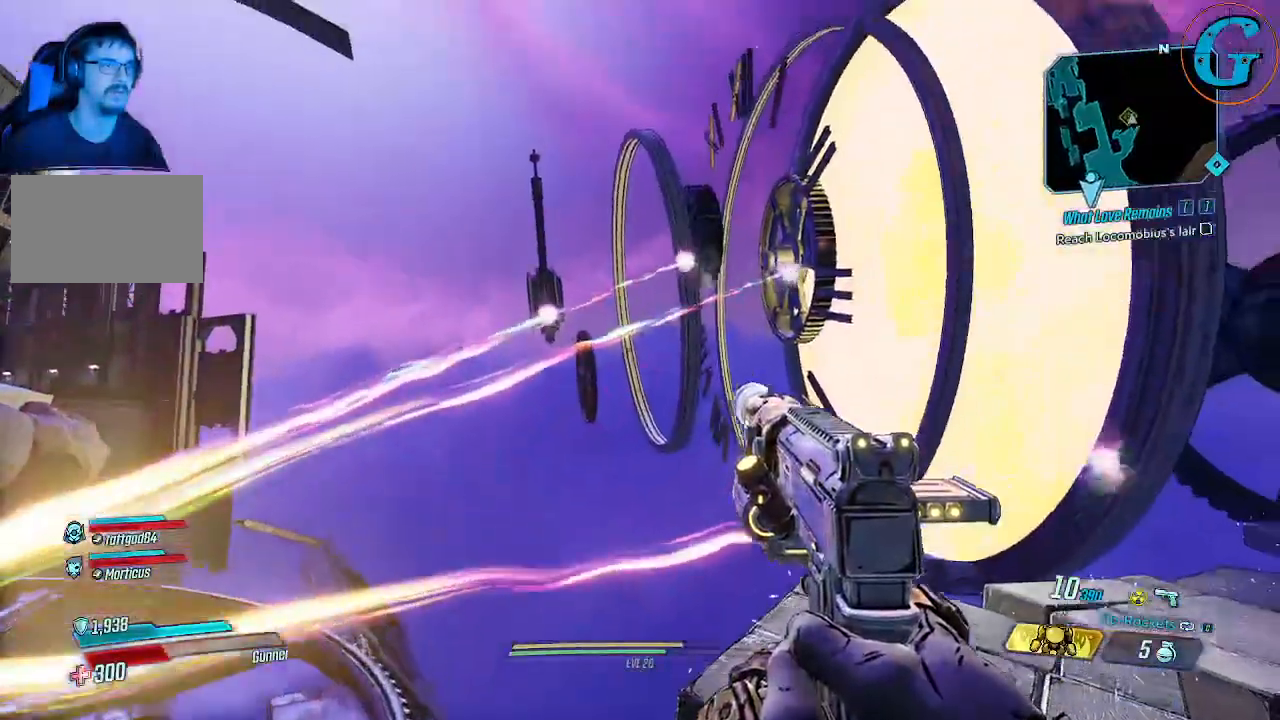
{"keys": [], "mouse": [], "events": []}
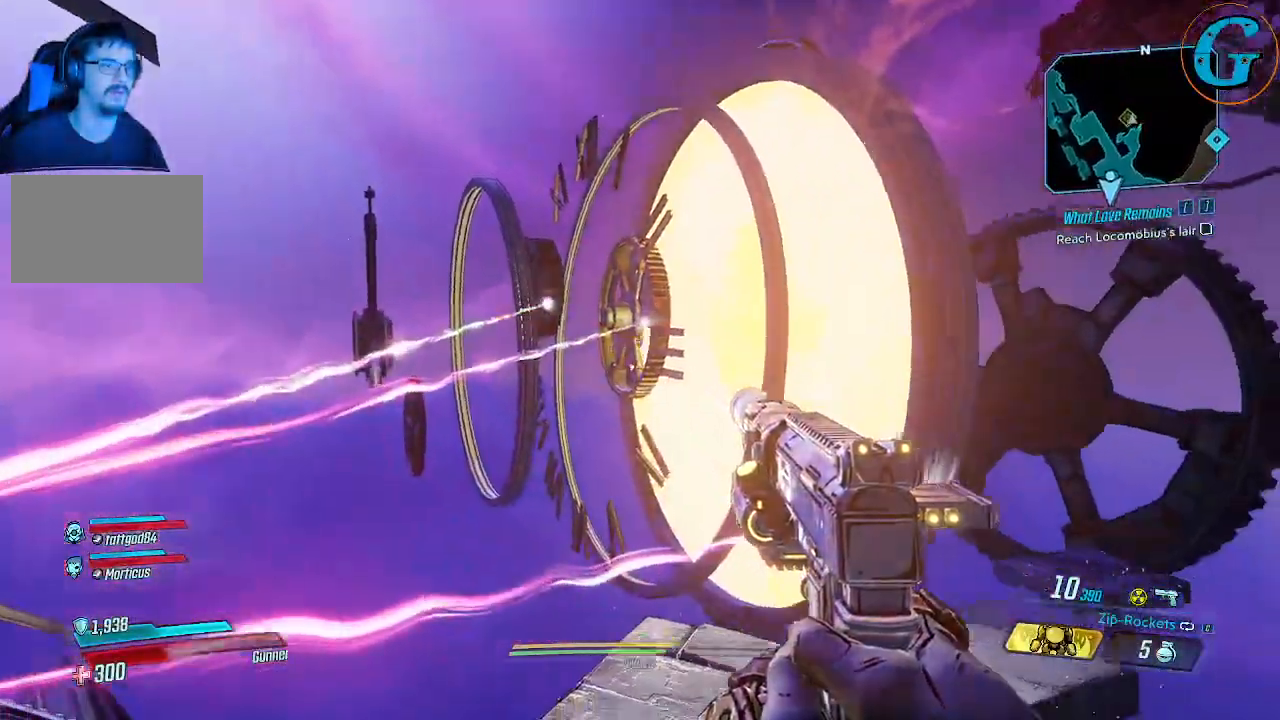
{"keys": [], "mouse": [], "events": []}
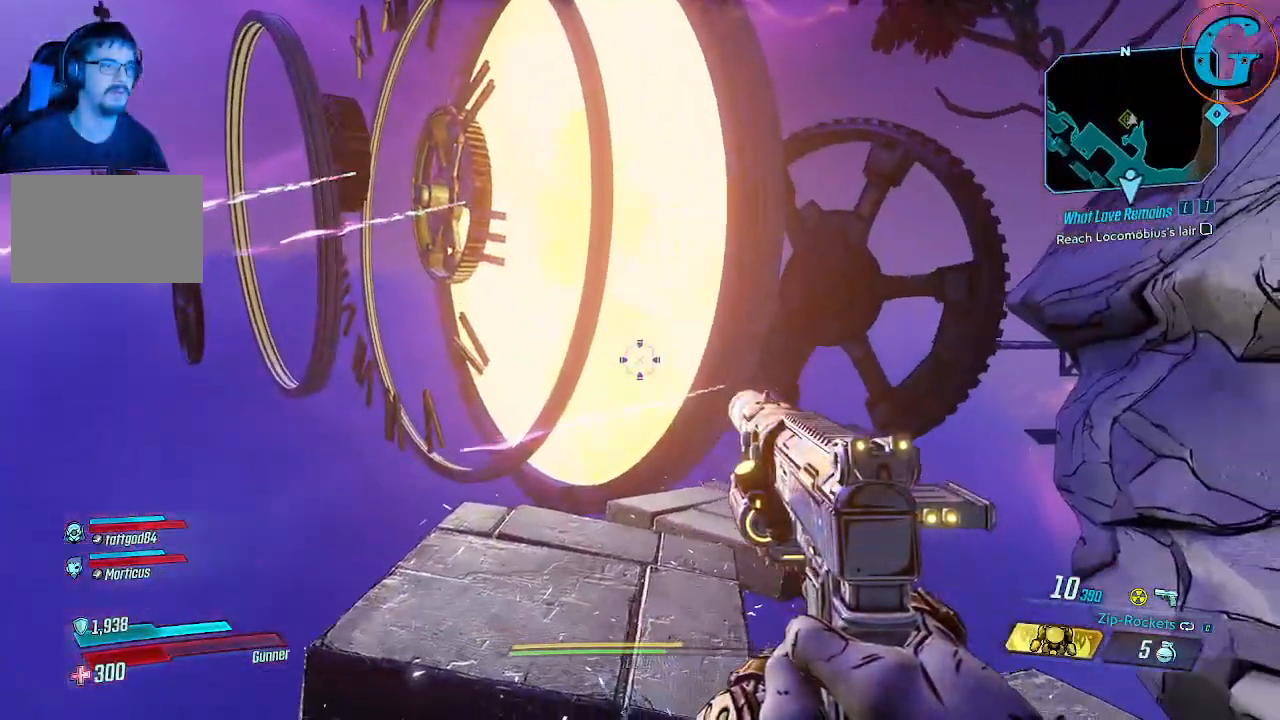
{"keys": [], "mouse": [], "events": []}
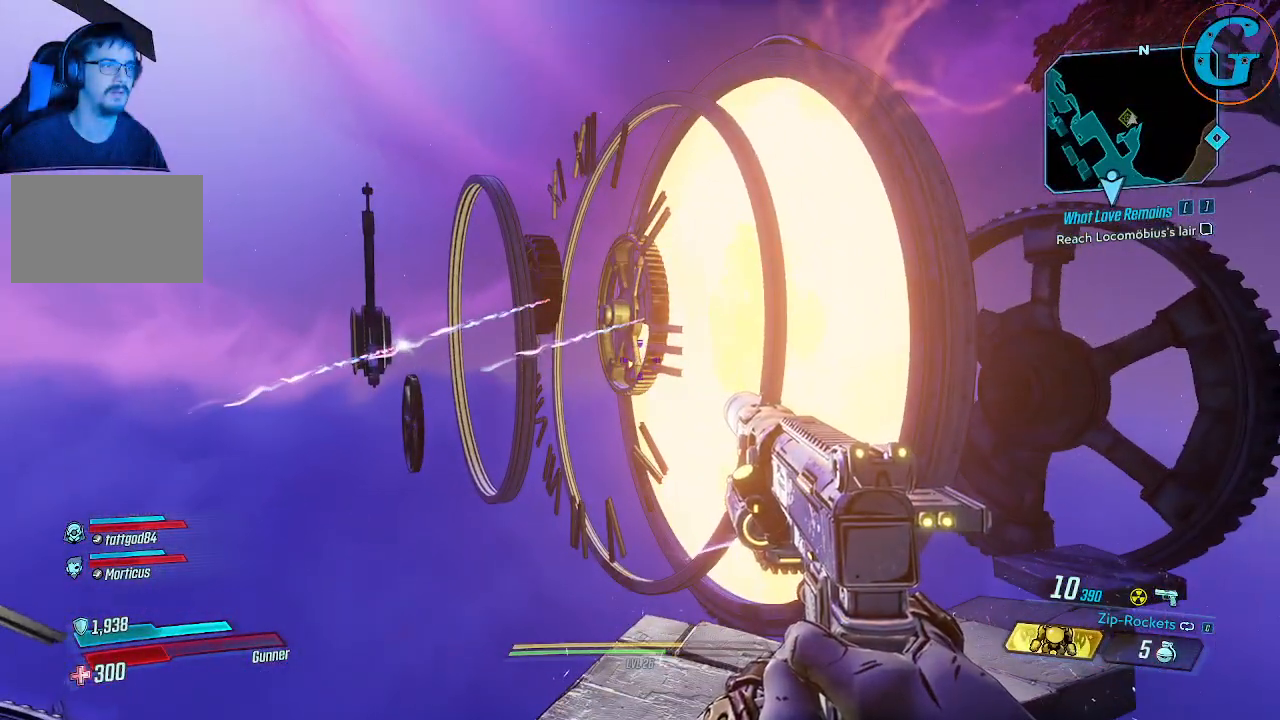
{"keys": [], "mouse": [], "events": []}
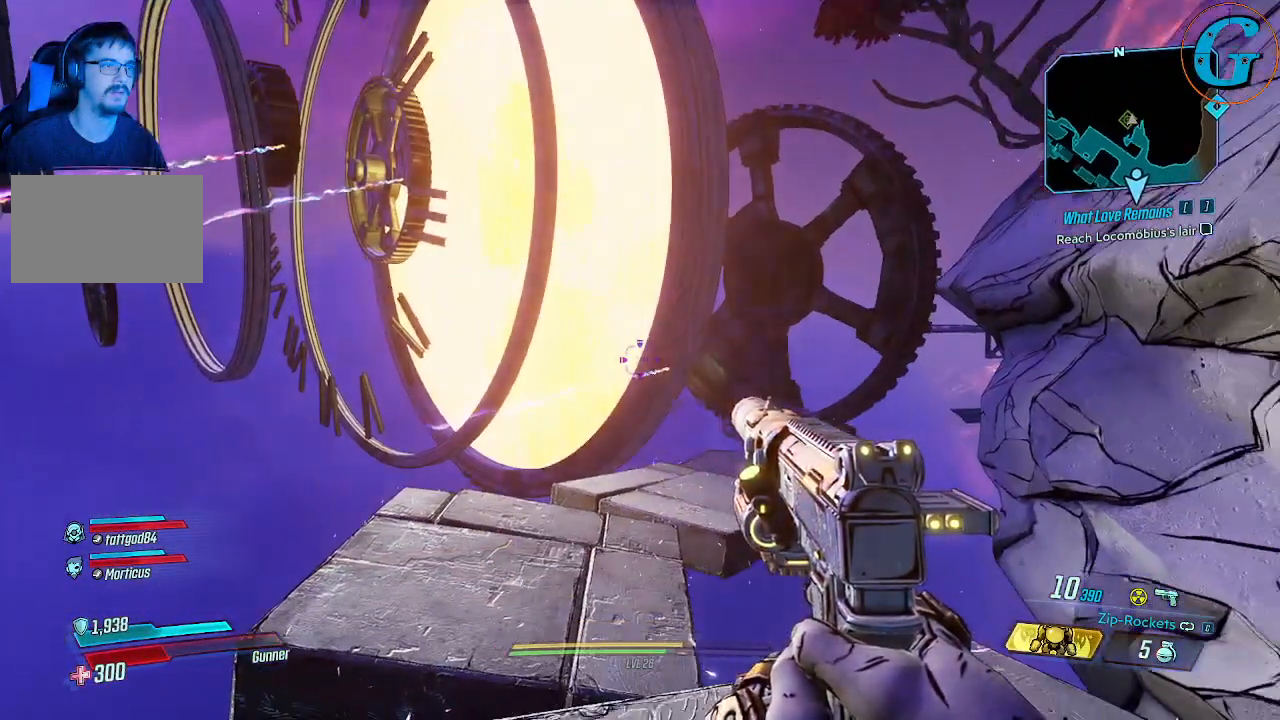
{"keys": [], "mouse": [], "events": []}
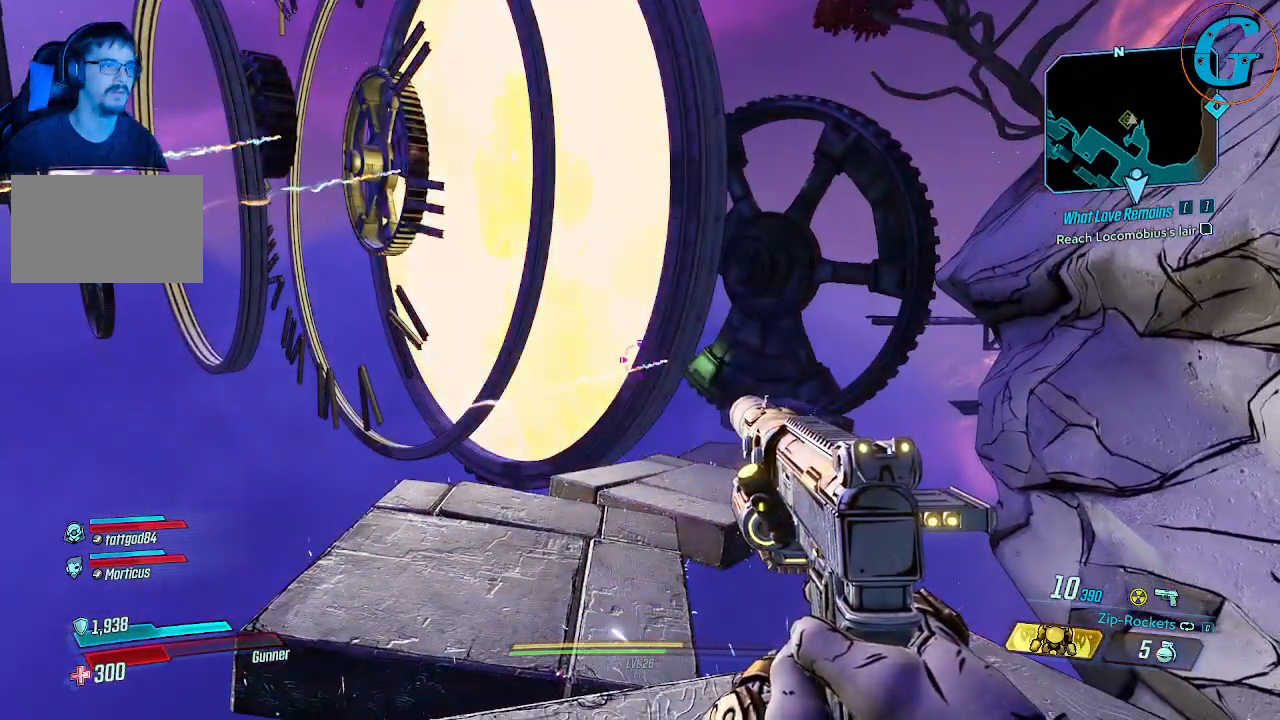
{"keys": [], "mouse": [], "events": []}
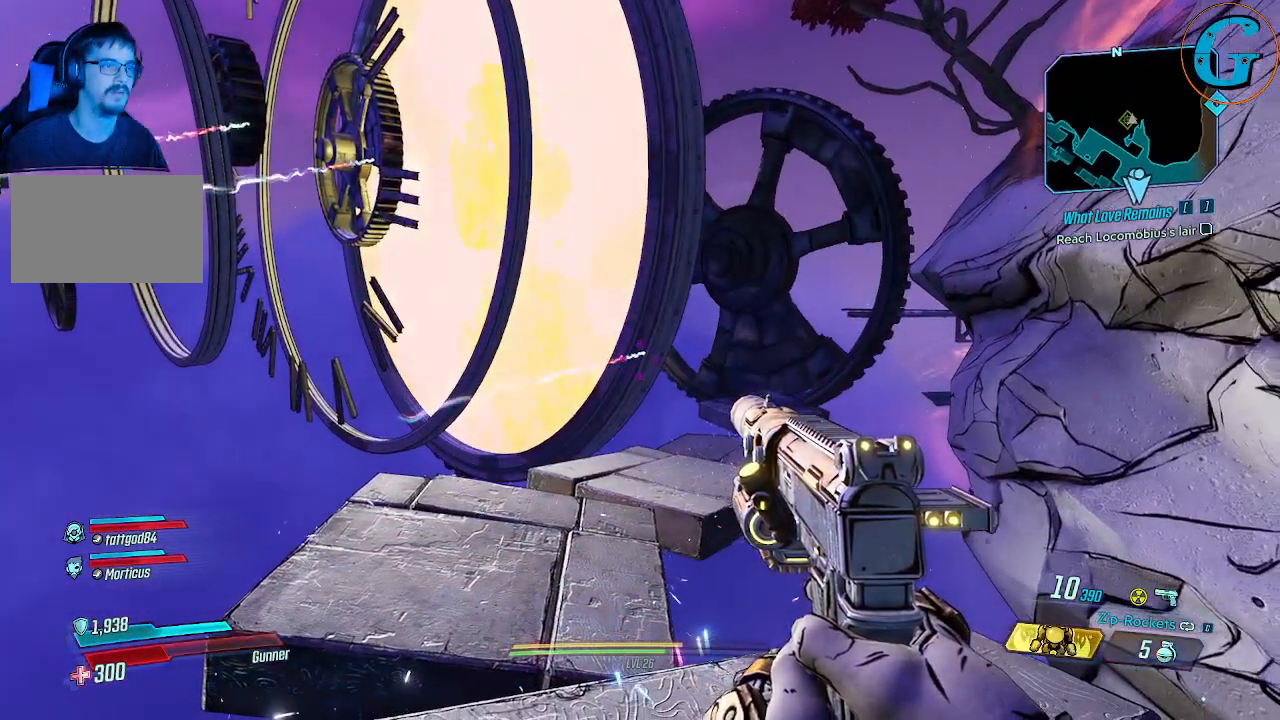
{"keys": [], "mouse": [], "events": [[350, "d", "down"], [483, "d", "up"]]}
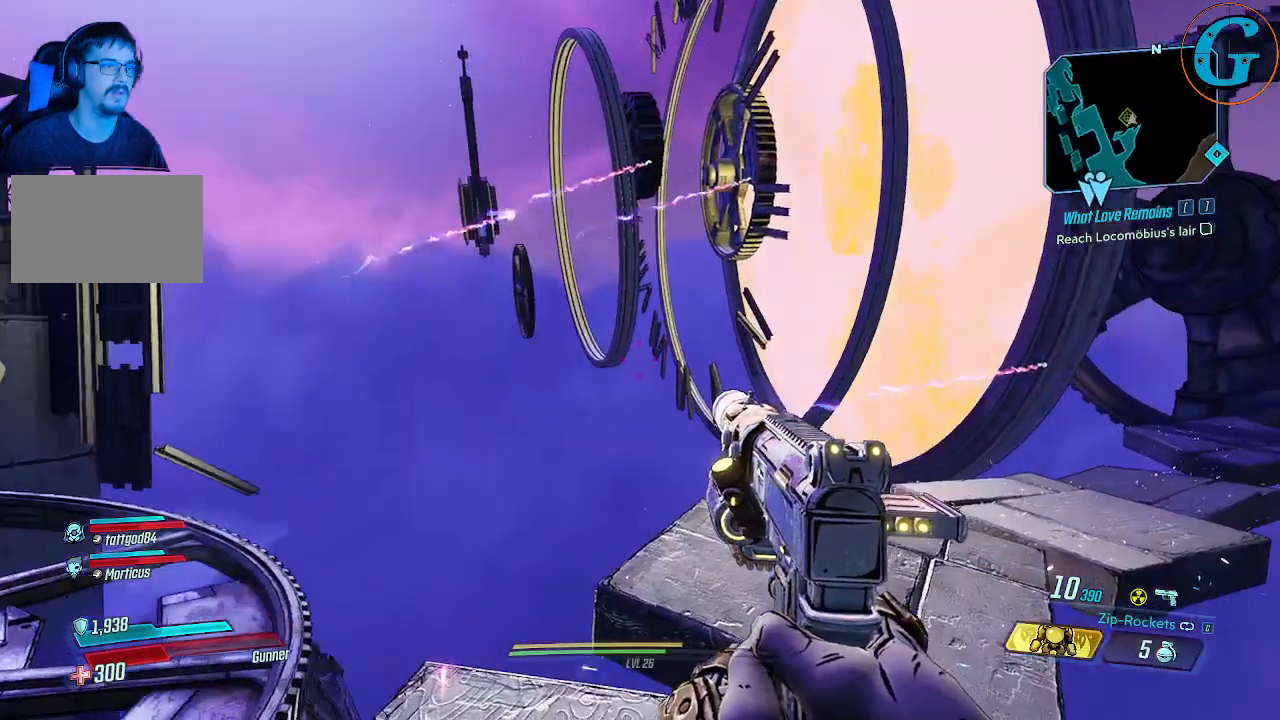
{"keys": [], "mouse": [], "events": []}
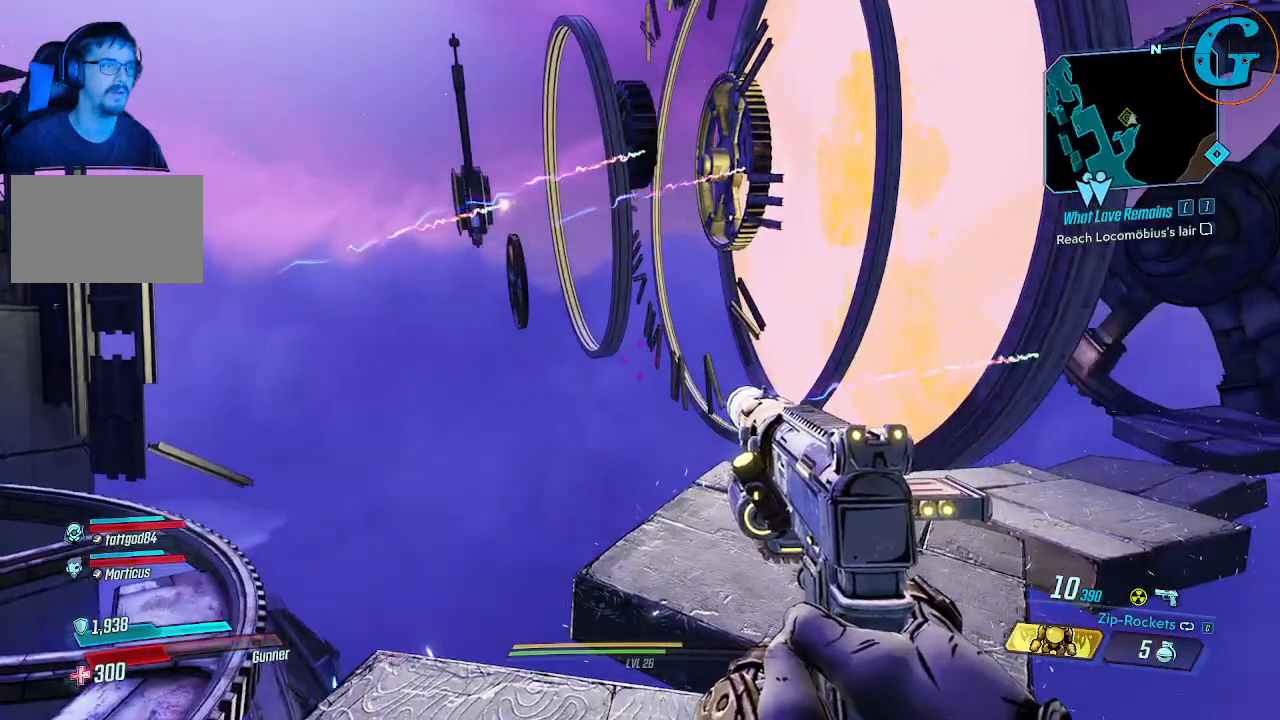
{"keys": [], "mouse": ["right"], "events": [[233, "mouse_right", "down"]]}
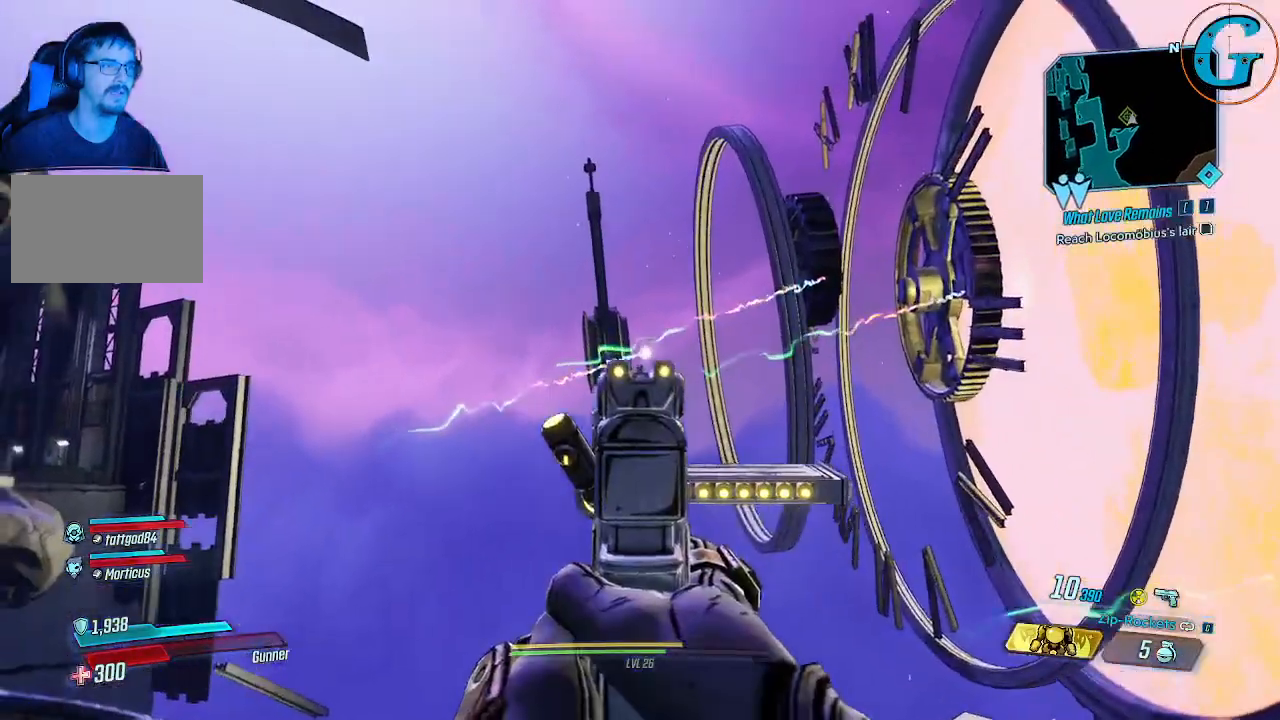
{"keys": [], "mouse": ["right"], "events": []}
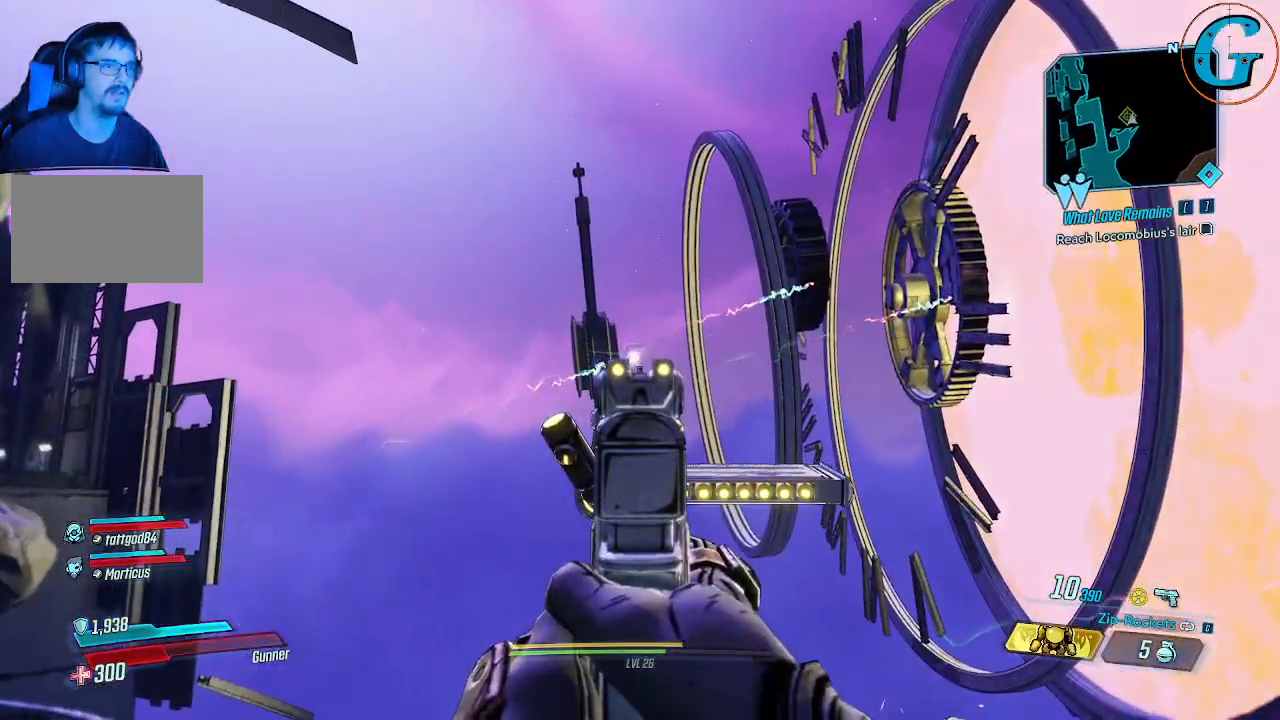
{"keys": [], "mouse": ["right"], "events": [[216, "mouse_left", "down"], [400, "mouse_left", "up"]]}
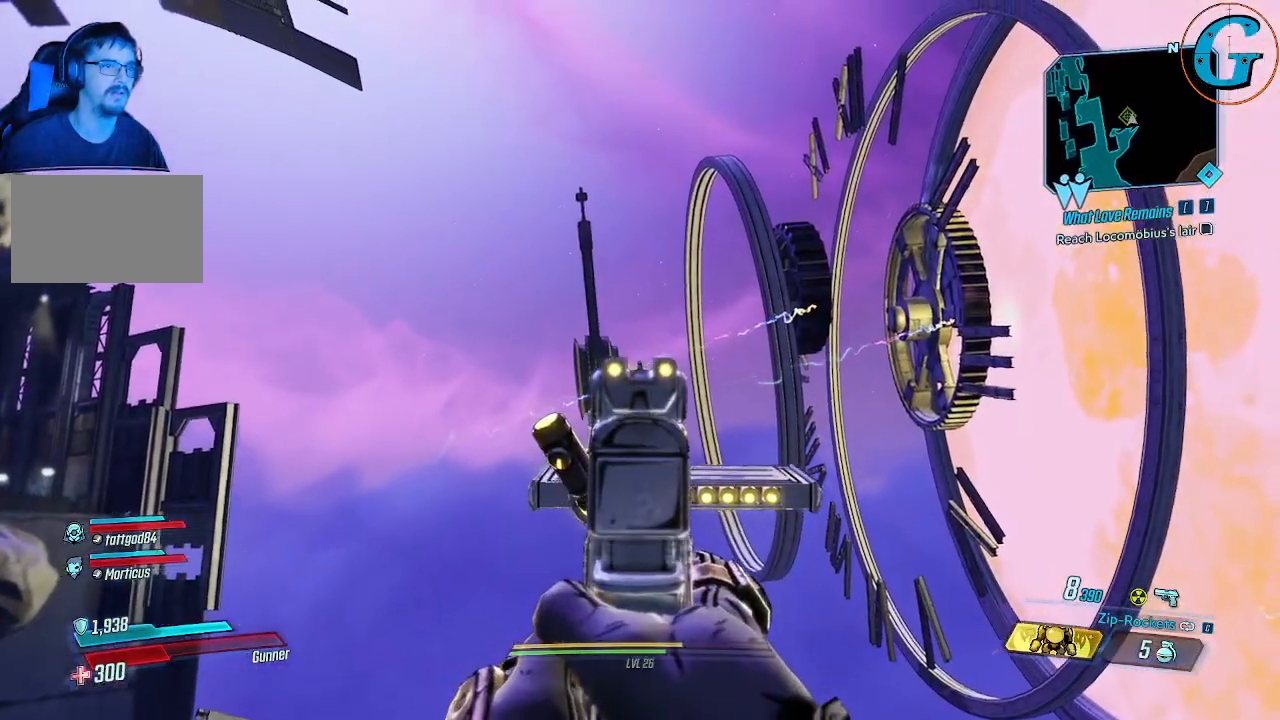
{"keys": [], "mouse": ["right"], "events": []}
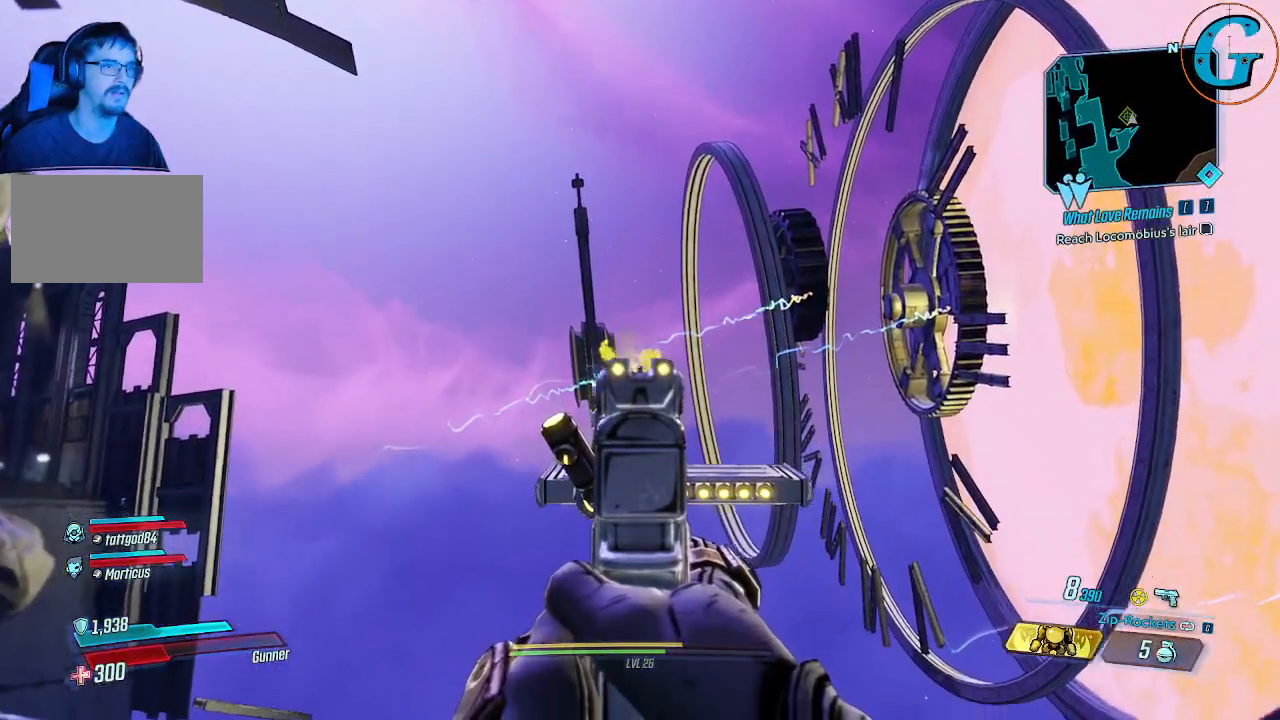
{"keys": [], "mouse": [], "events": [[300, "mouse_right", "up"]]}
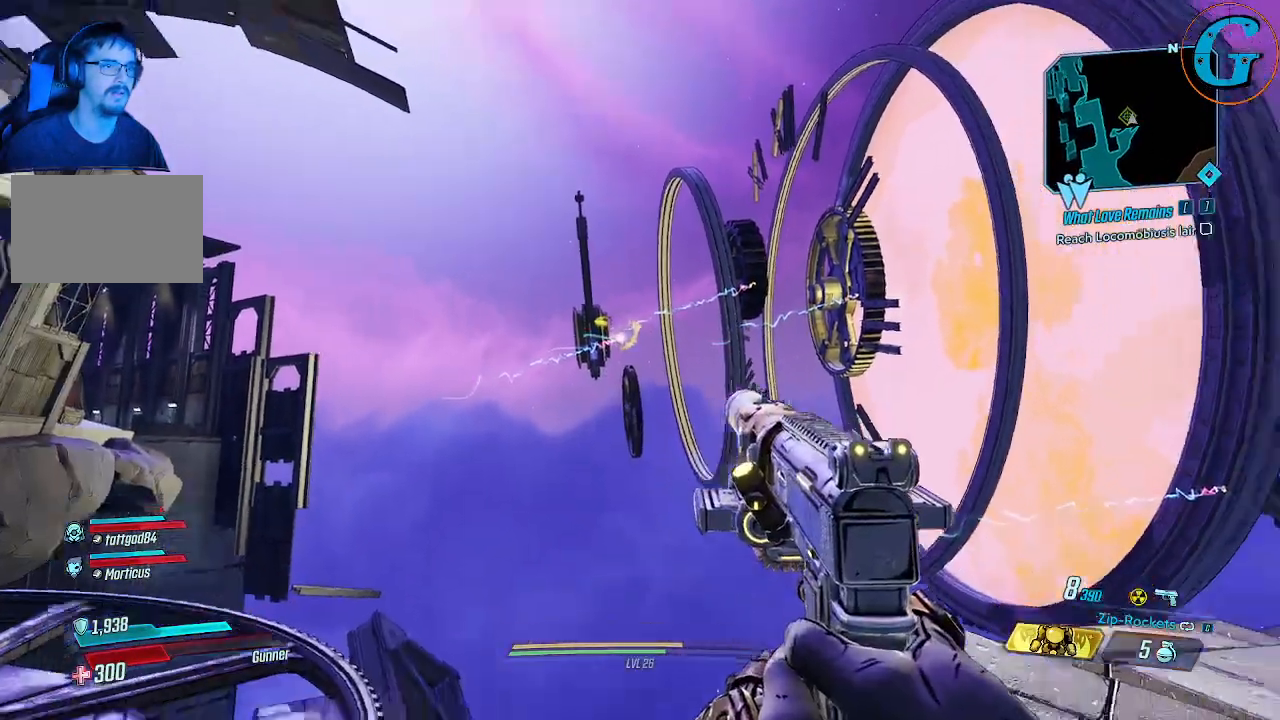
{"keys": [], "mouse": [], "events": []}
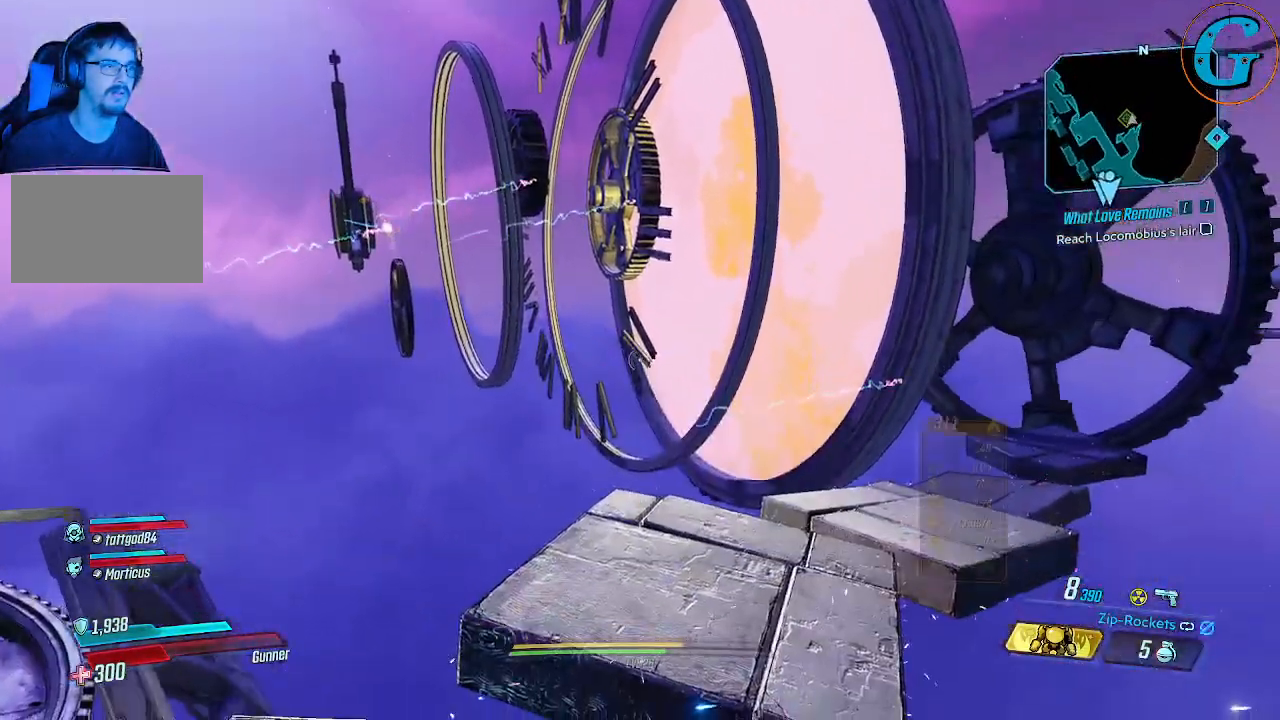
{"keys": [], "mouse": [], "events": []}